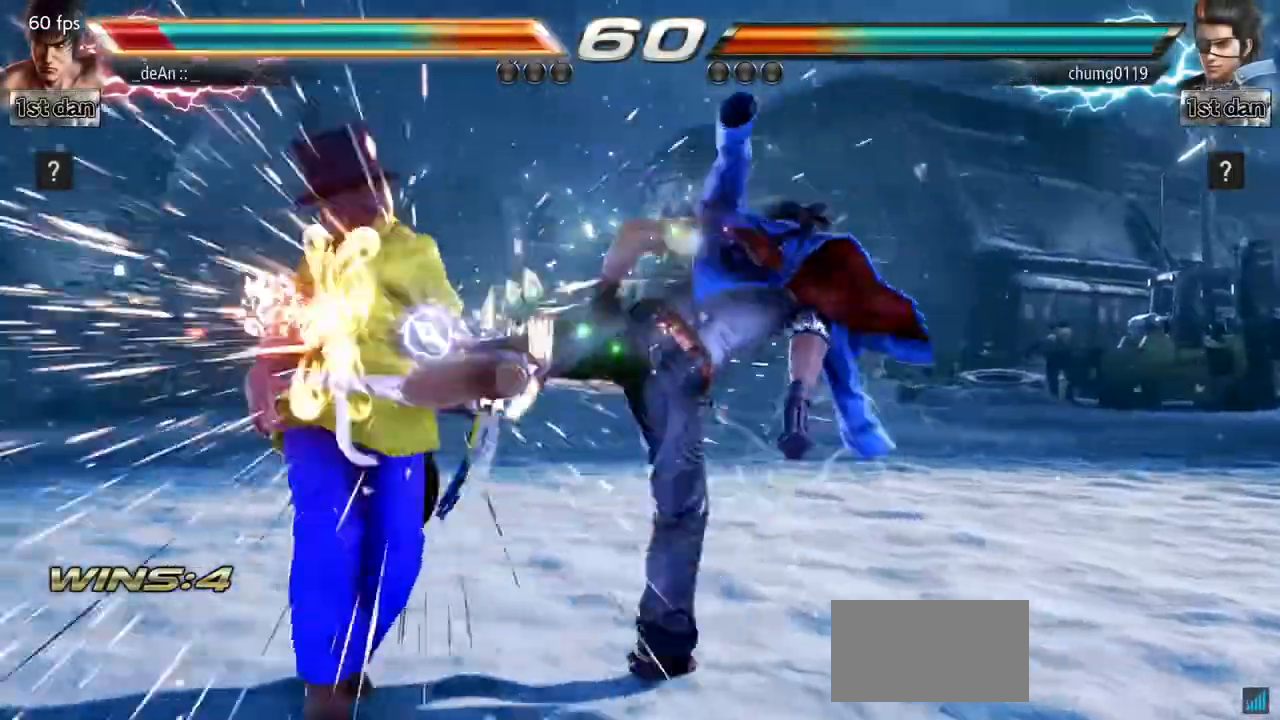
Gameplay with a controller (arcade stick); each line is a JSON object with the inputs held at the frame after it. "events" lists button and stick changes between this image and that frame as [ms after this image, input, new state], when the widget could be followed in between. Not read: L3 R3.
{"buttons": [], "left_stick": "left", "events": [[50, "left_stick", "left"]]}
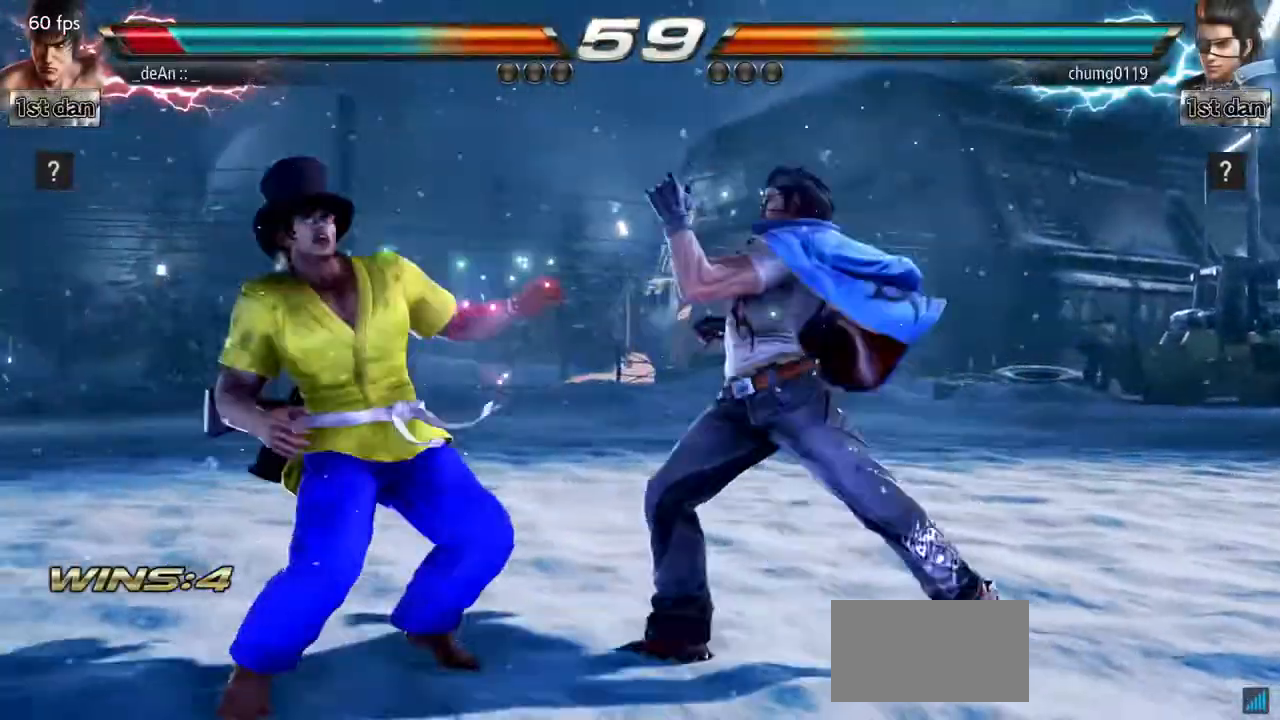
{"buttons": [], "left_stick": "left", "events": [[67, "left_stick", "center"], [134, "left_stick", "left"], [217, "left_stick", "center"], [317, "left_stick", "left"]]}
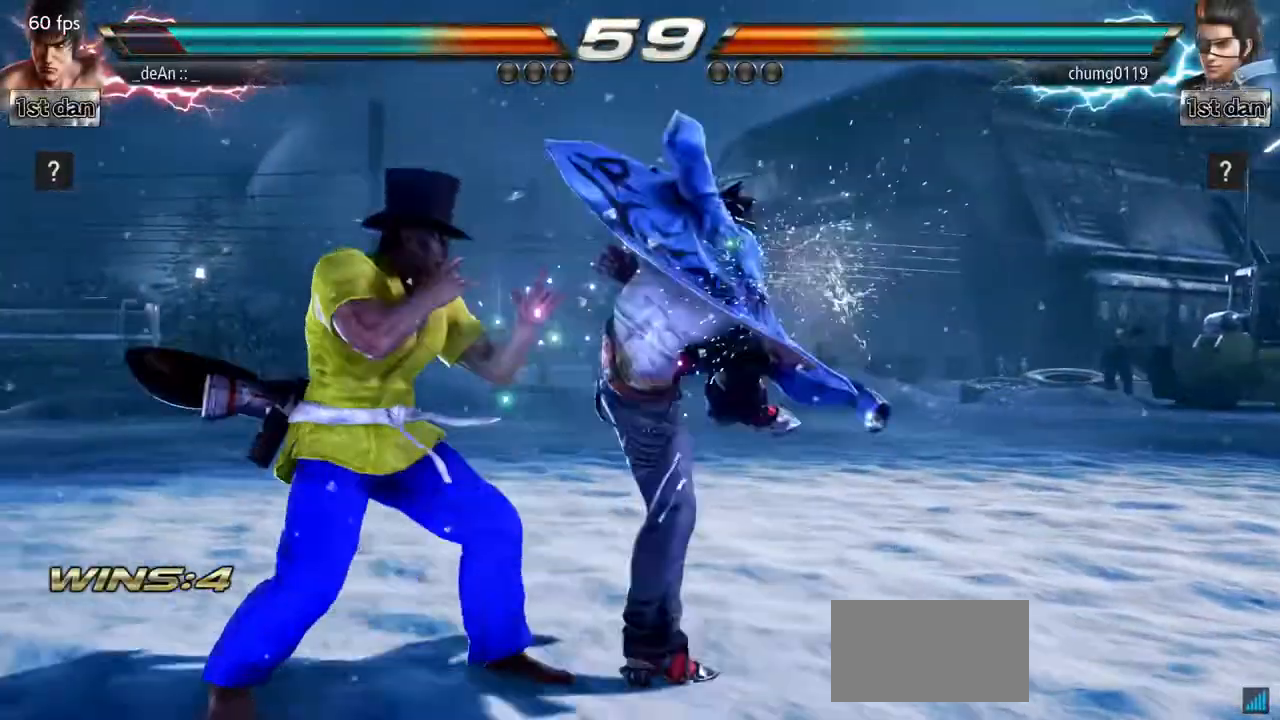
{"buttons": ["SQUARE", "TRIANGLE"], "left_stick": "center", "events": [[133, "left_stick", "center"], [367, "SQUARE", "down"], [450, "TRIANGLE", "down"]]}
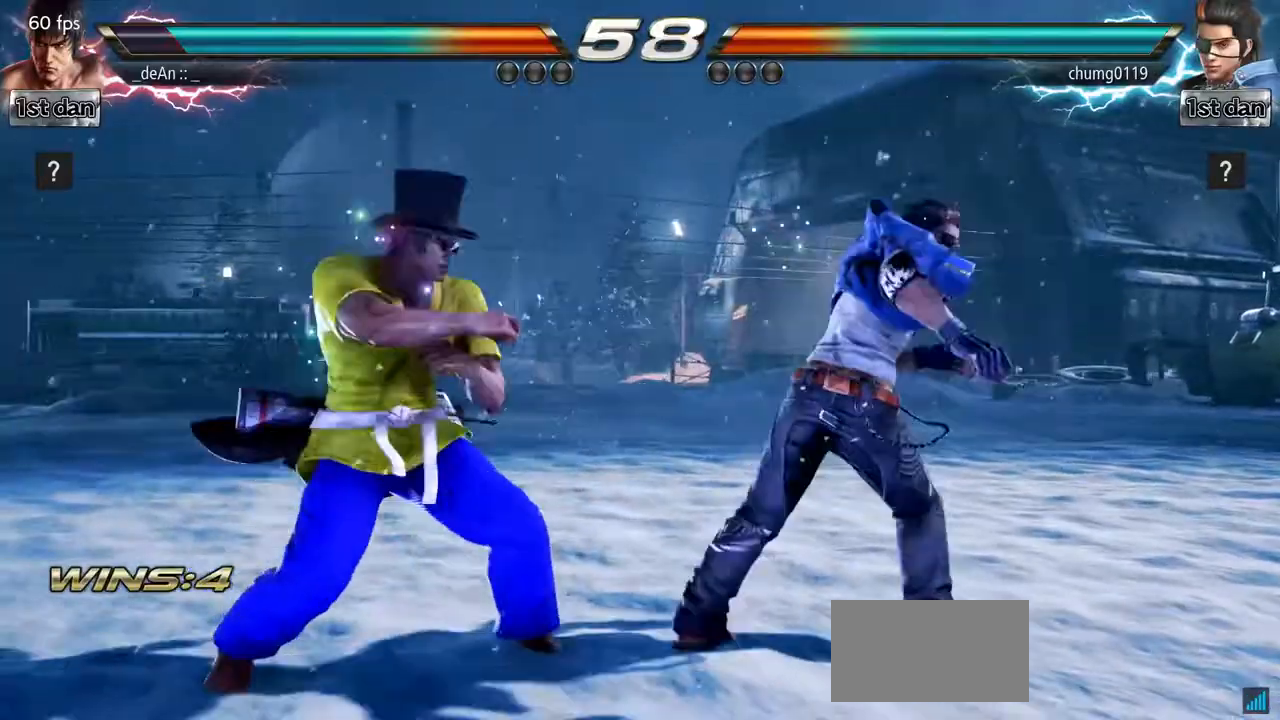
{"buttons": [], "left_stick": "left", "events": [[50, "SQUARE", "up"], [117, "TRIANGLE", "up"], [468, "left_stick", "left"]]}
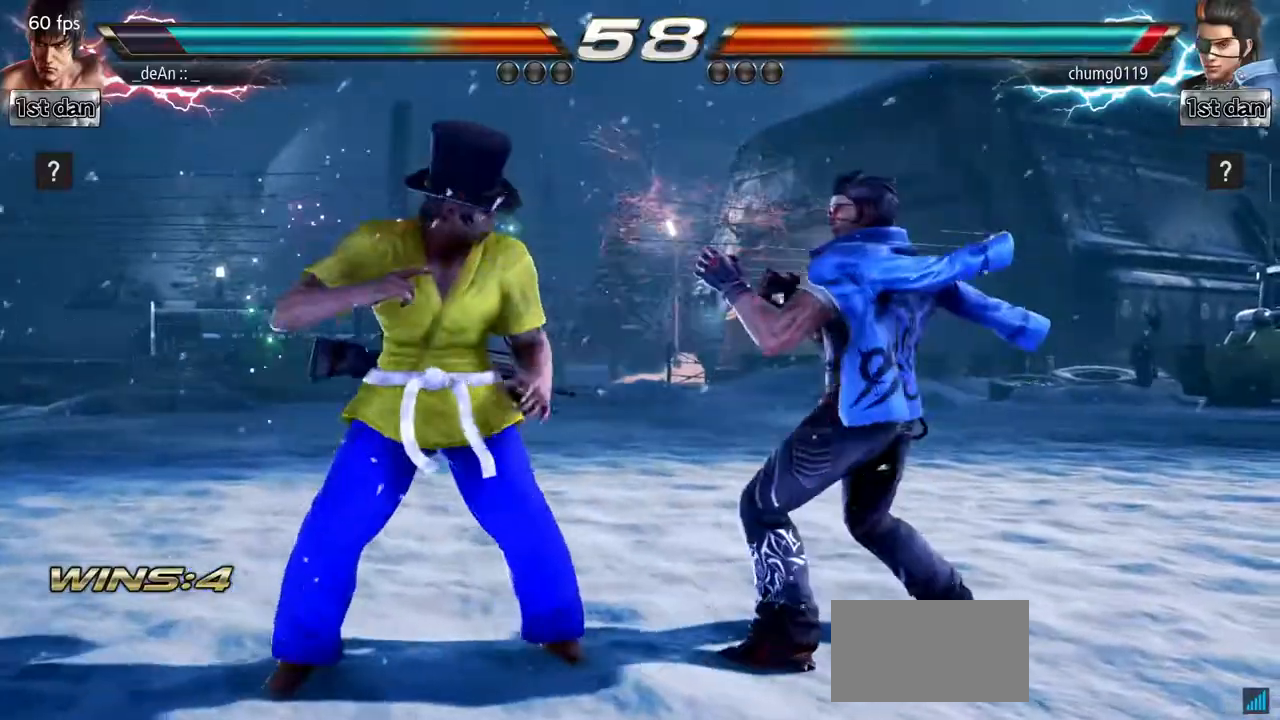
{"buttons": [], "left_stick": "center", "events": [[33, "TRIANGLE", "down"], [150, "TRIANGLE", "up"], [334, "left_stick", "center"]]}
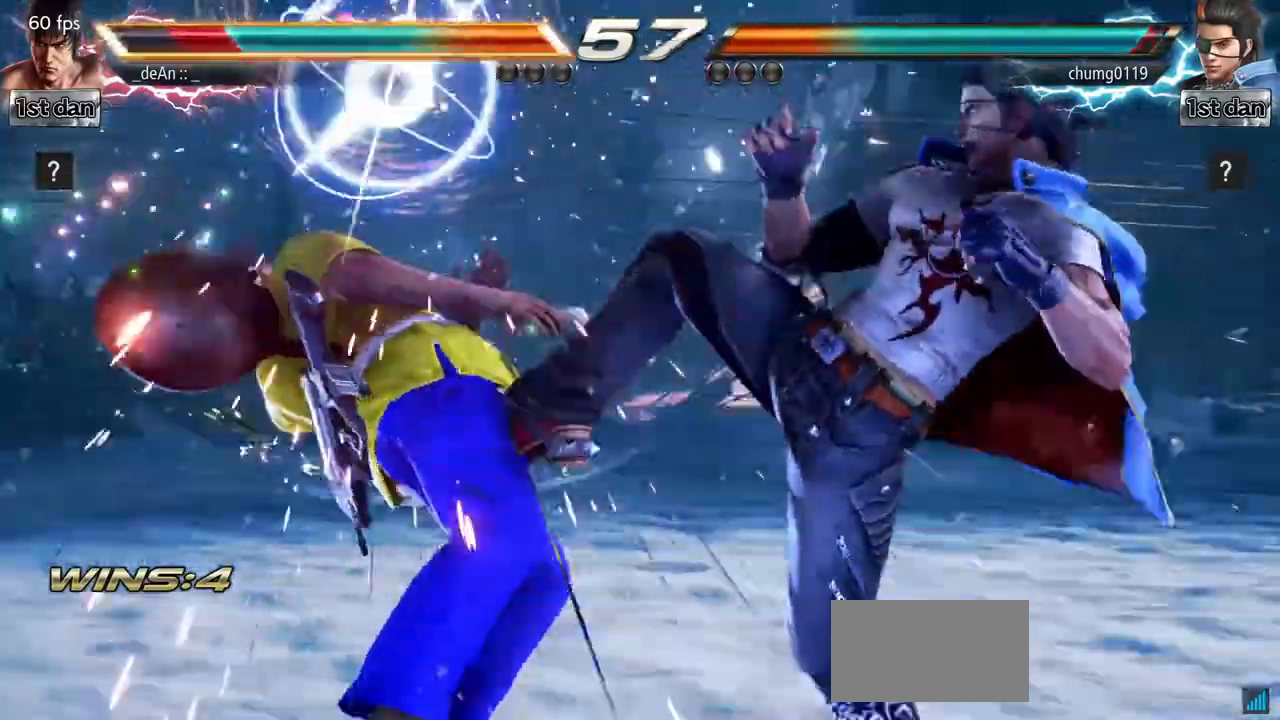
{"buttons": [], "left_stick": "left", "events": [[167, "left_stick", "left"], [351, "SQUARE", "down"], [501, "SQUARE", "up"]]}
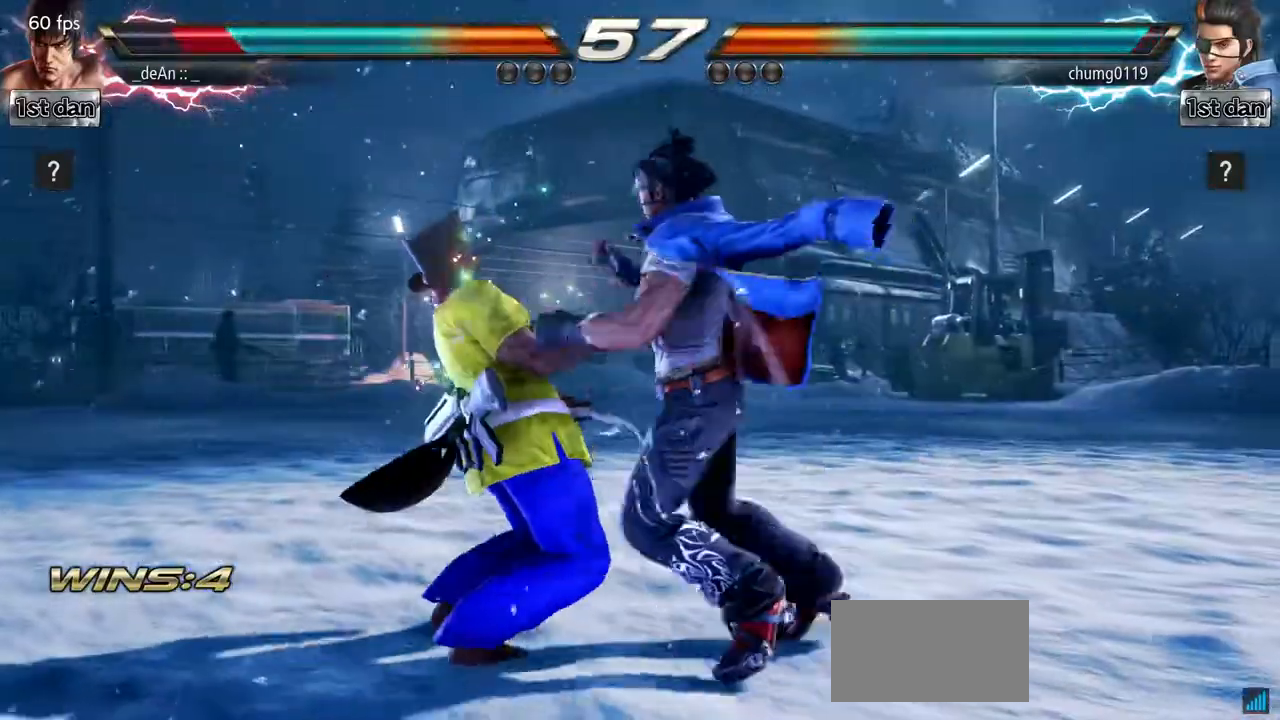
{"buttons": [], "left_stick": "center", "events": [[300, "left_stick", "center"]]}
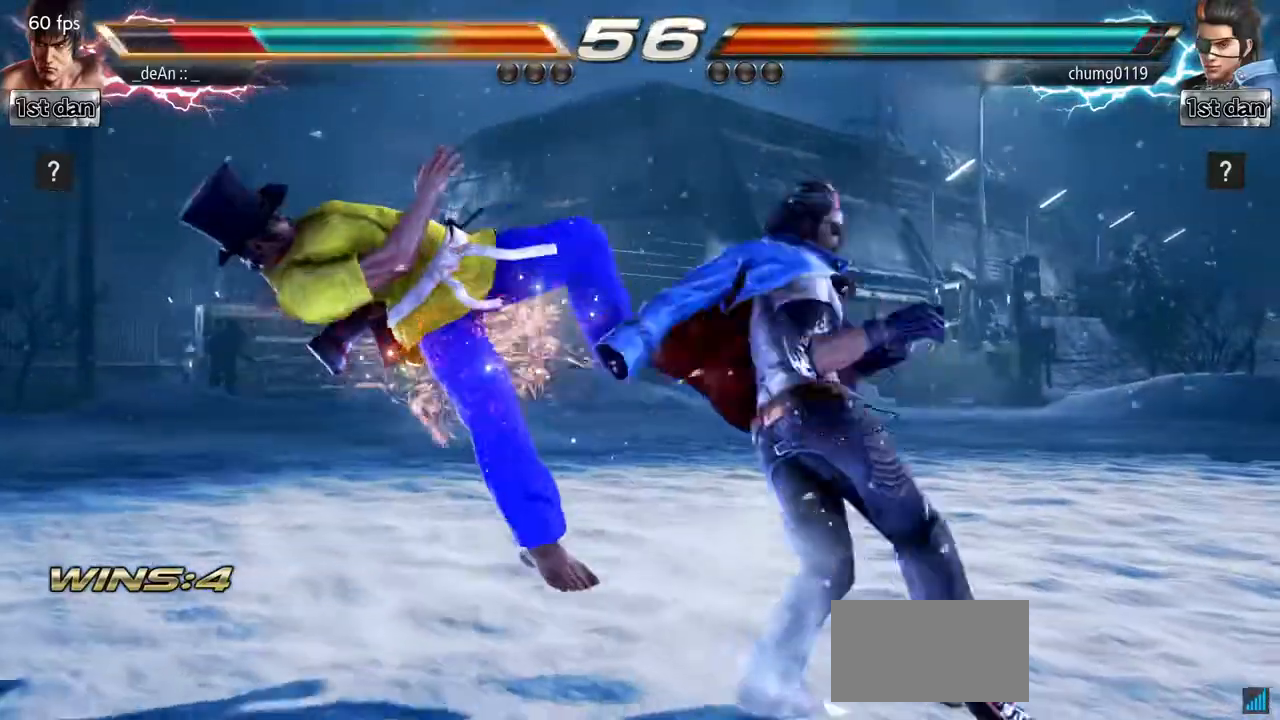
{"buttons": [], "left_stick": "left", "events": [[134, "left_stick", "left"], [334, "SQUARE", "down"], [501, "SQUARE", "up"]]}
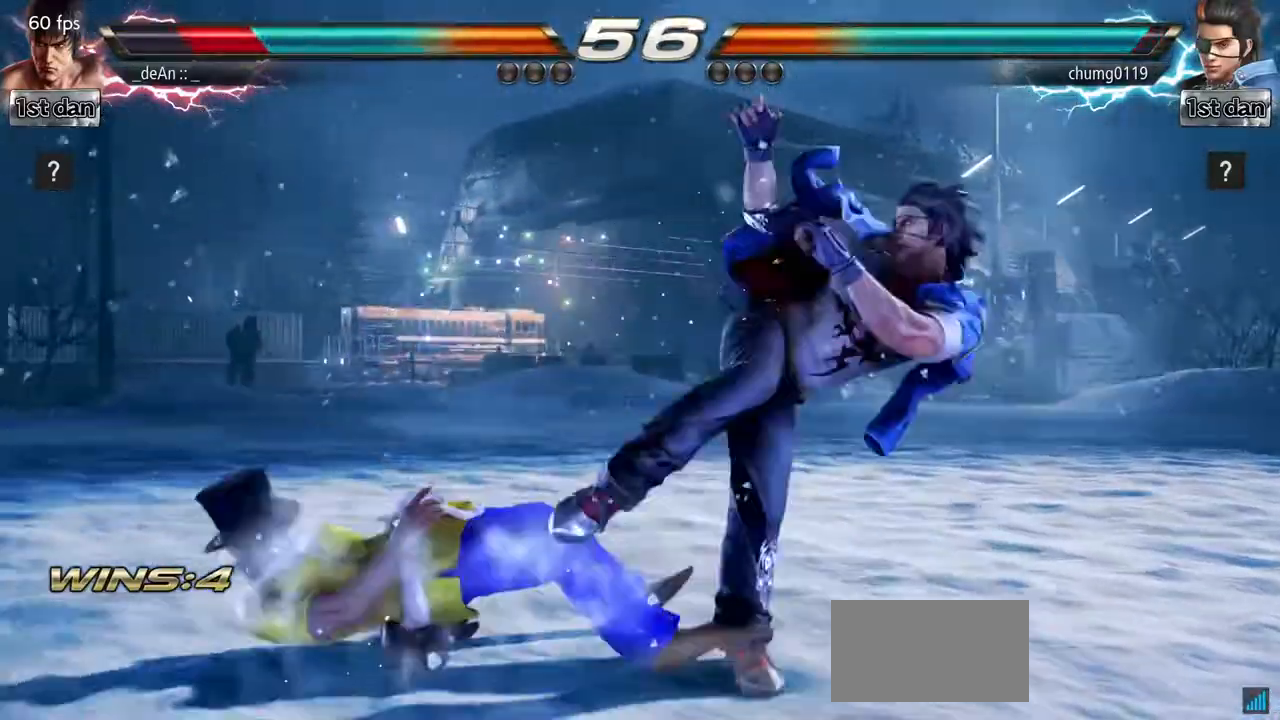
{"buttons": [], "left_stick": "center", "events": [[117, "SQUARE", "down"], [250, "SQUARE", "up"], [400, "left_stick", "center"]]}
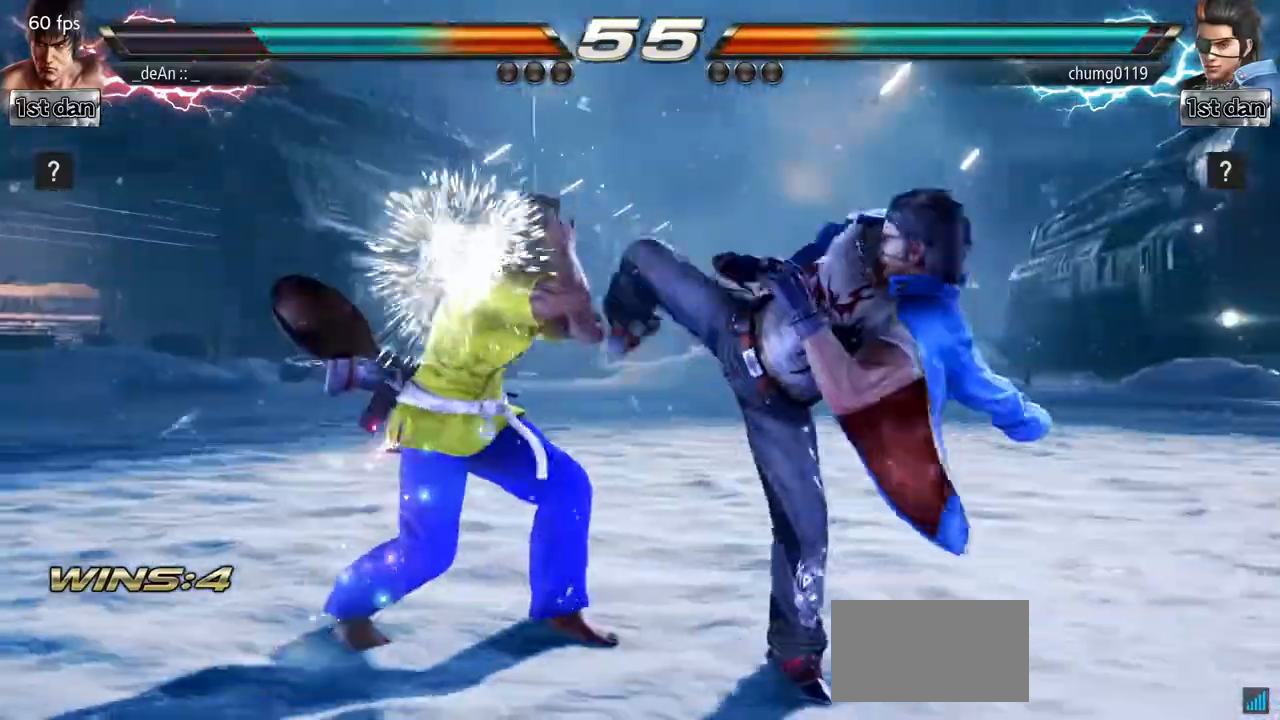
{"buttons": [], "left_stick": "center", "events": []}
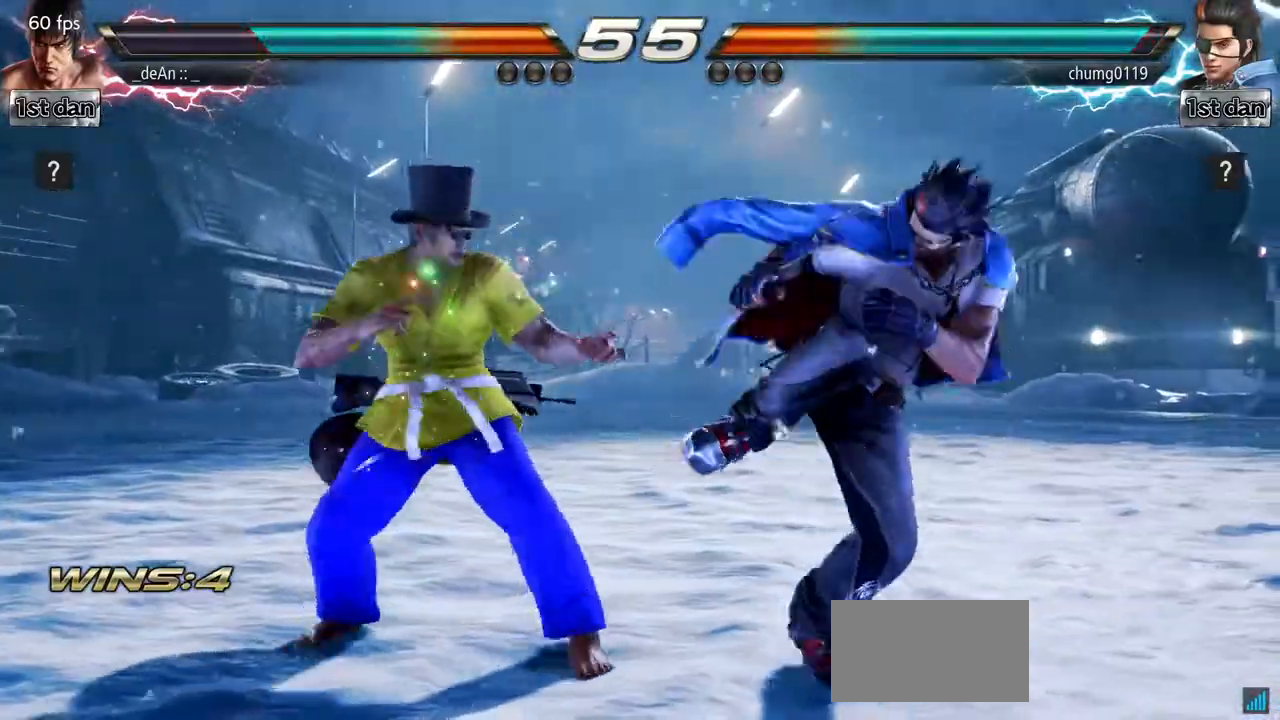
{"buttons": [], "left_stick": "center"}
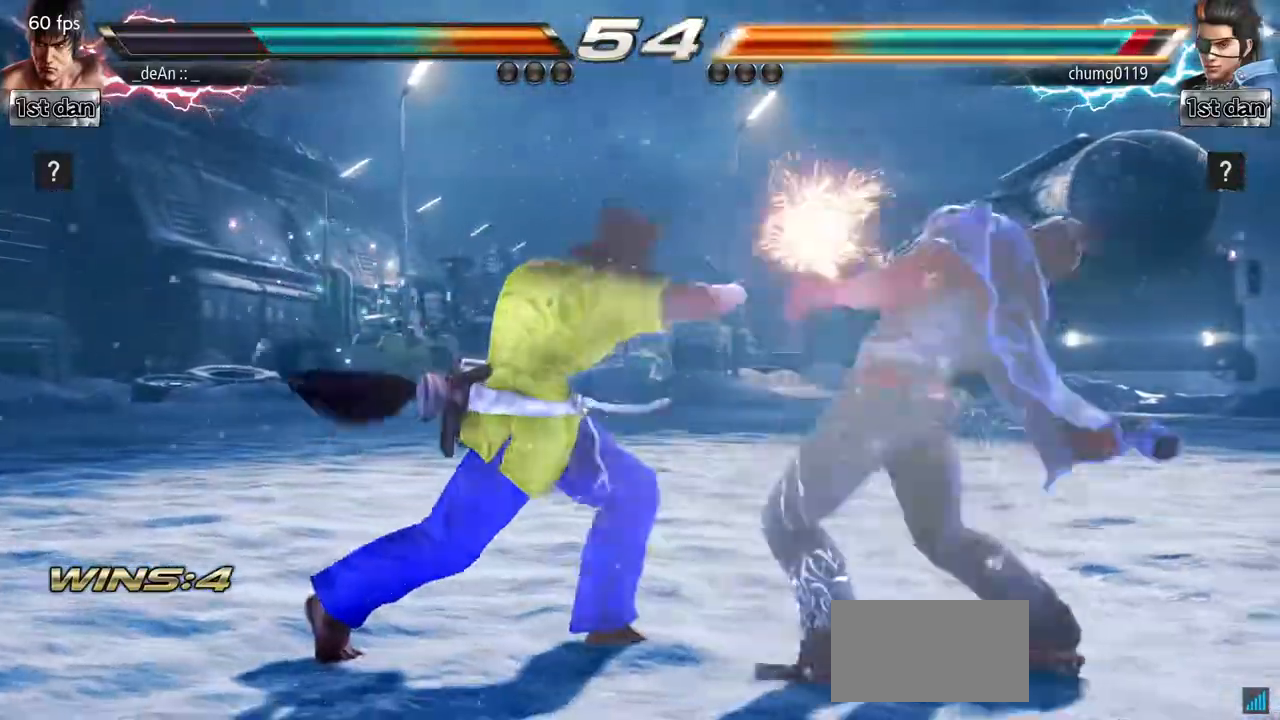
{"buttons": [], "left_stick": "center", "events": [[167, "left_stick", "down-left"], [201, "CROSS", "down"], [334, "CROSS", "up"], [401, "left_stick", "center"]]}
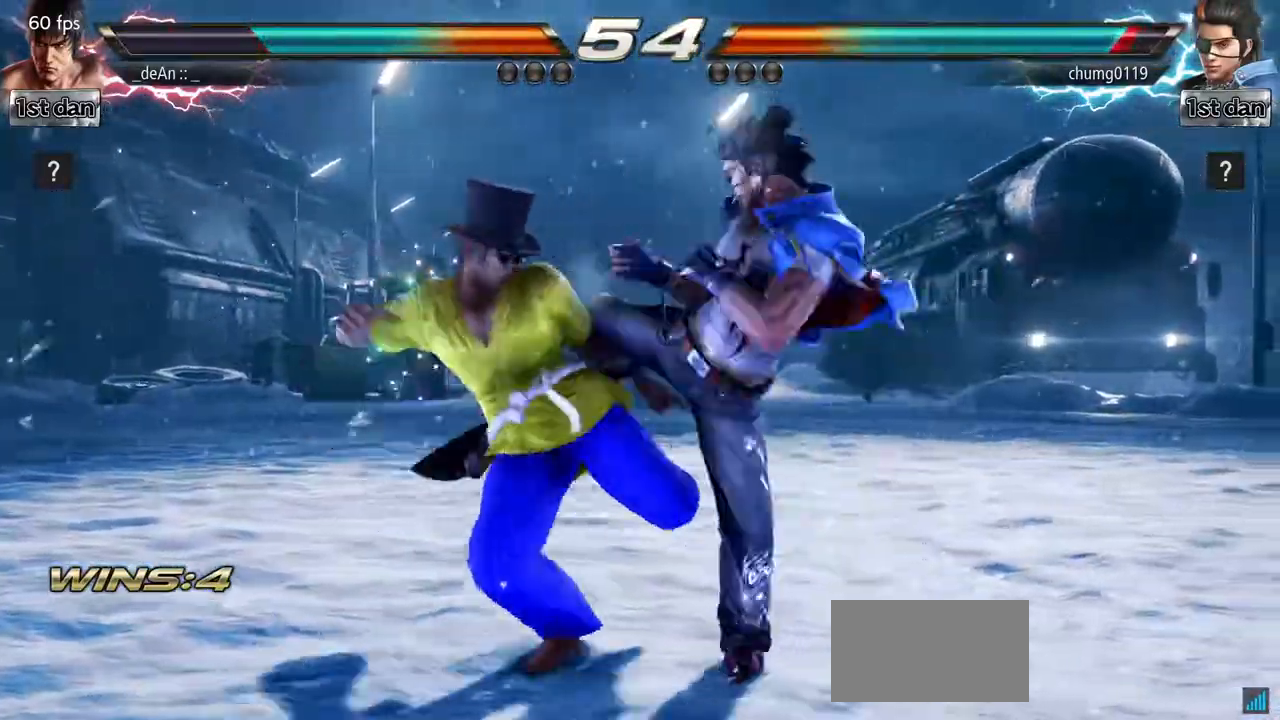
{"buttons": [], "left_stick": "left", "events": [[350, "left_stick", "left"]]}
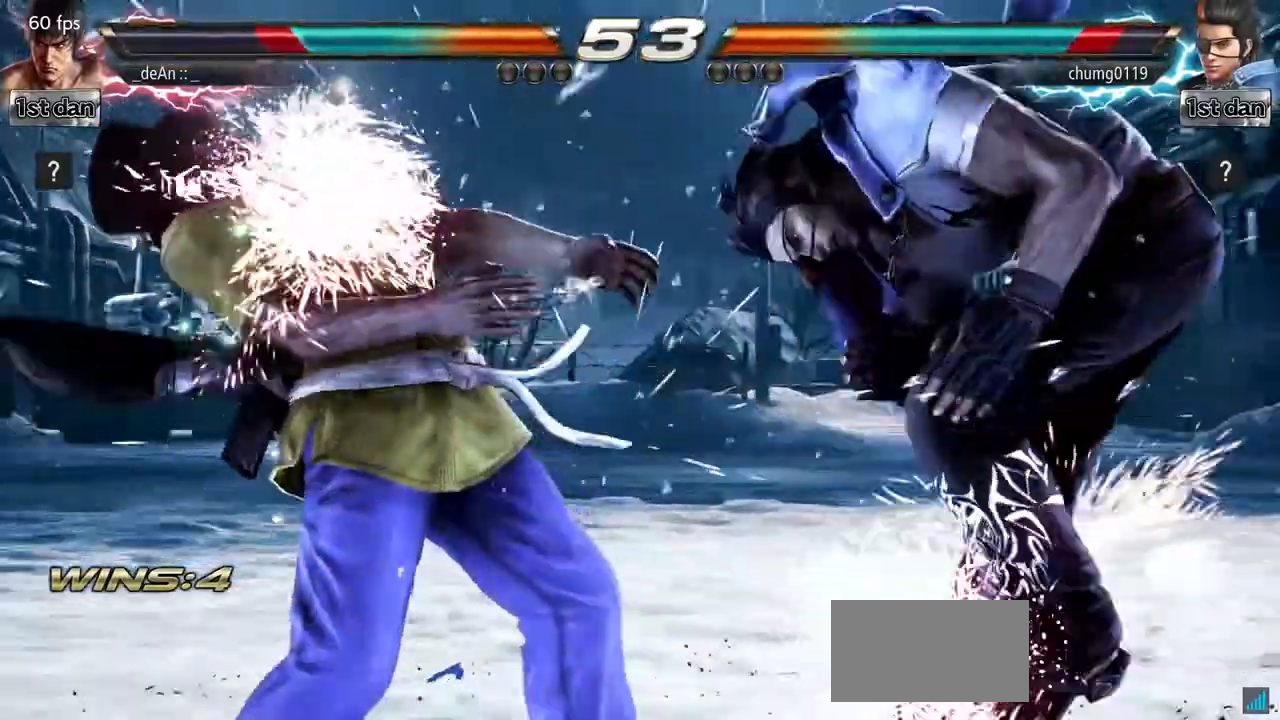
{"buttons": [], "left_stick": "right", "events": [[50, "left_stick", "center"], [317, "left_stick", "right"], [384, "left_stick", "center"], [468, "left_stick", "right"]]}
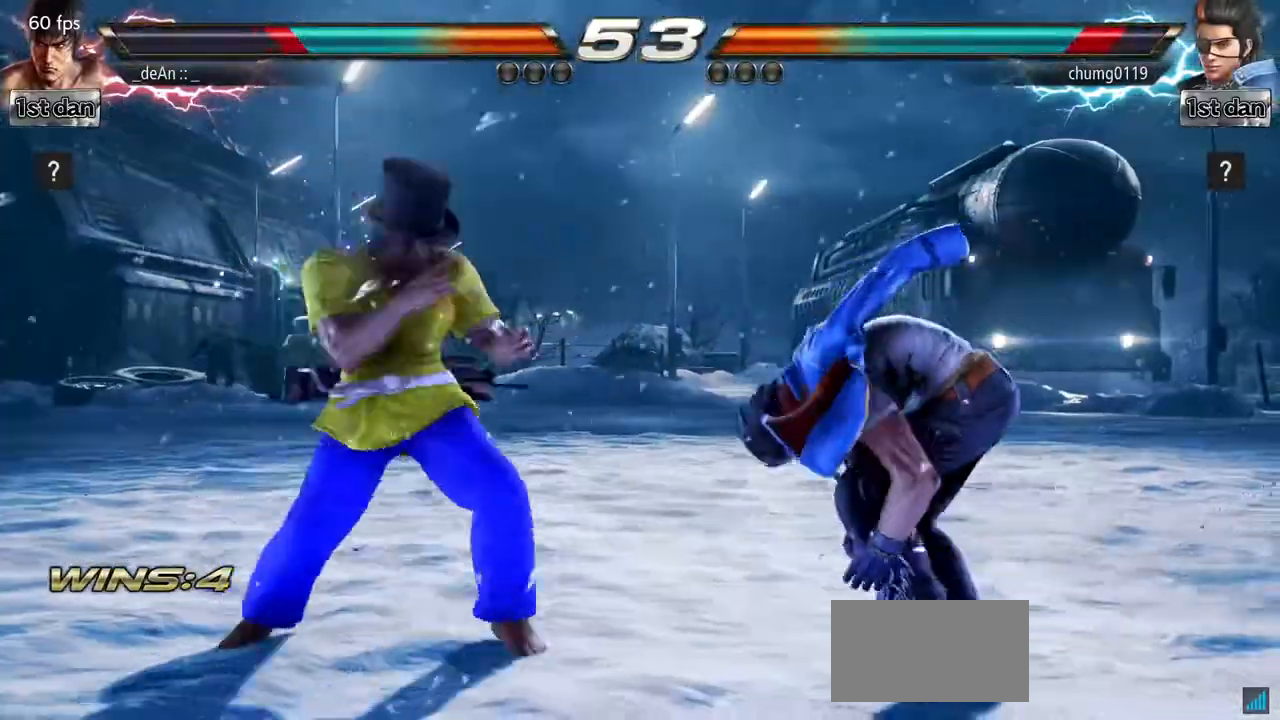
{"buttons": [], "left_stick": "center", "events": [[50, "CROSS", "down"], [167, "CROSS", "up"], [217, "left_stick", "center"]]}
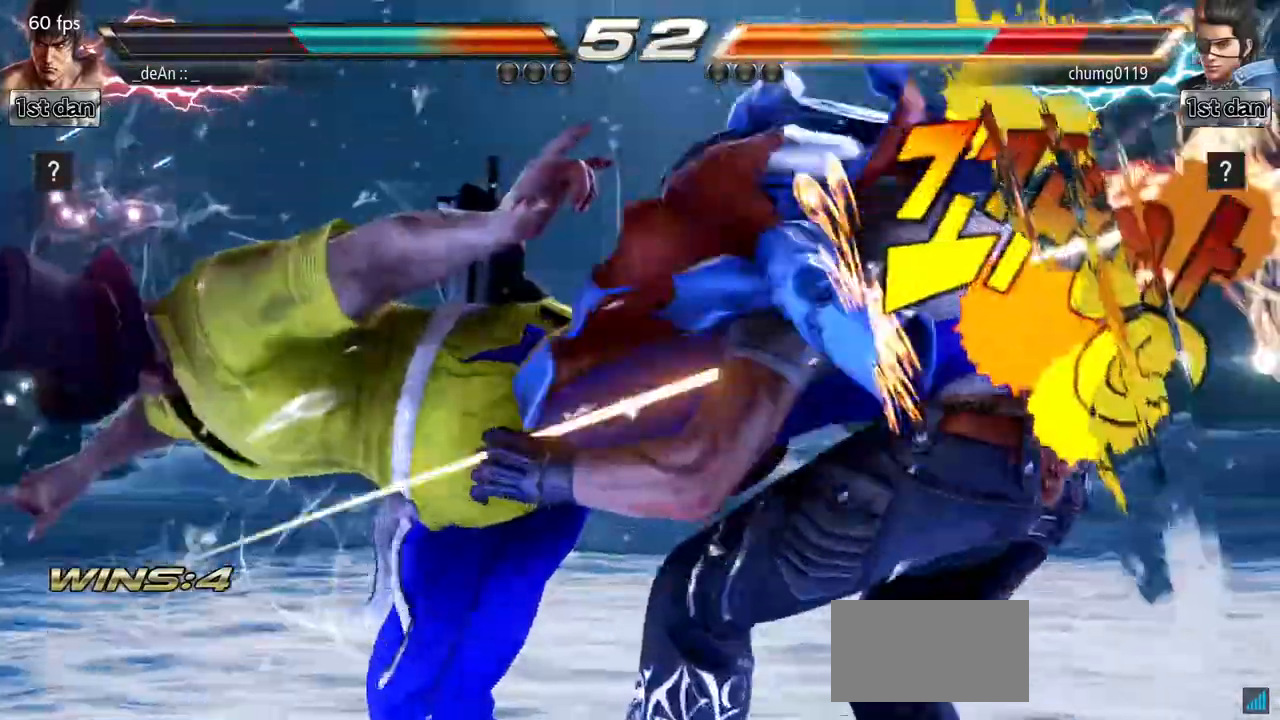
{"buttons": ["SQUARE"], "left_stick": "center", "events": [[367, "SQUARE", "down"]]}
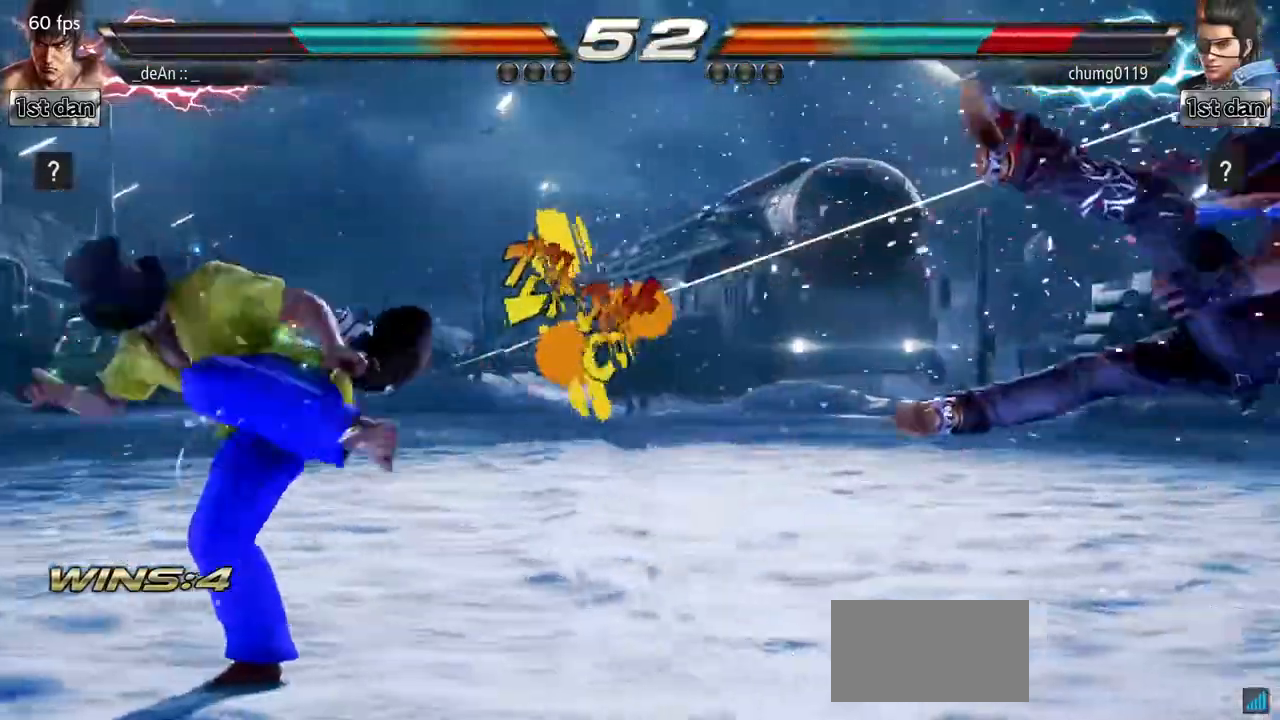
{"buttons": [], "left_stick": "right", "events": [[33, "SQUARE", "up"], [167, "left_stick", "right"], [217, "left_stick", "center"], [350, "left_stick", "right"]]}
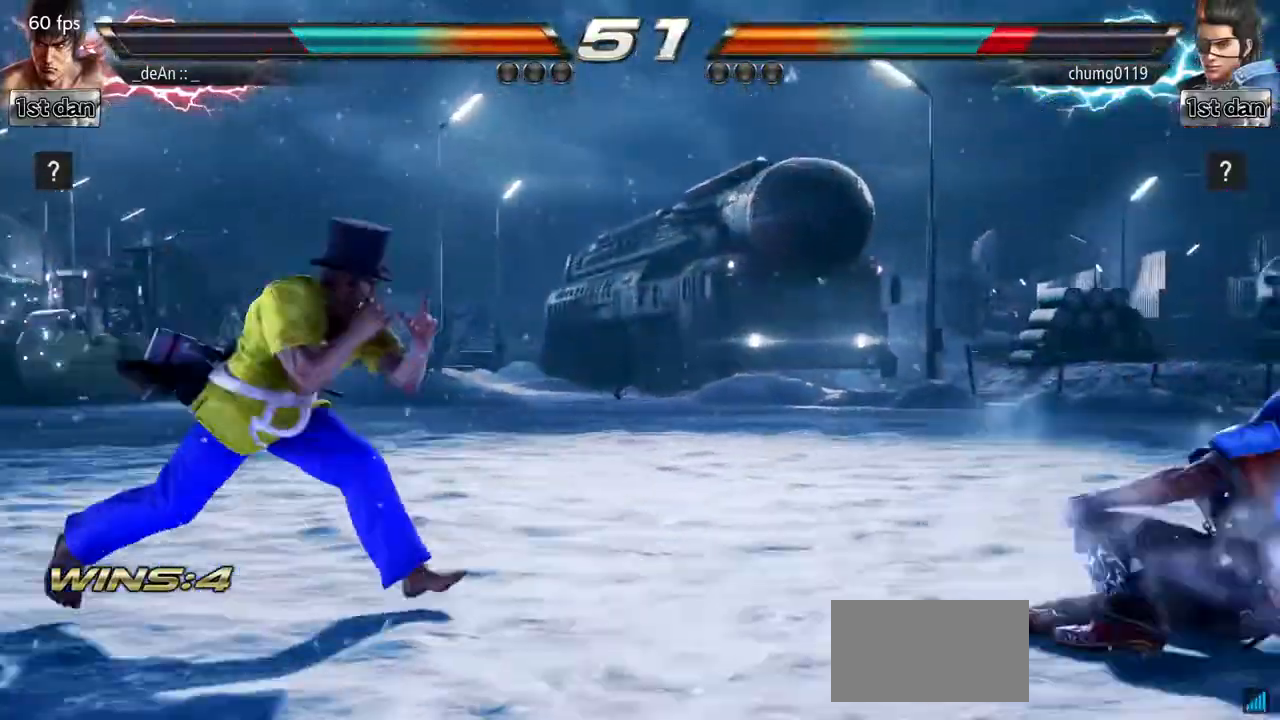
{"buttons": ["CIRCLE"], "left_stick": "down-right"}
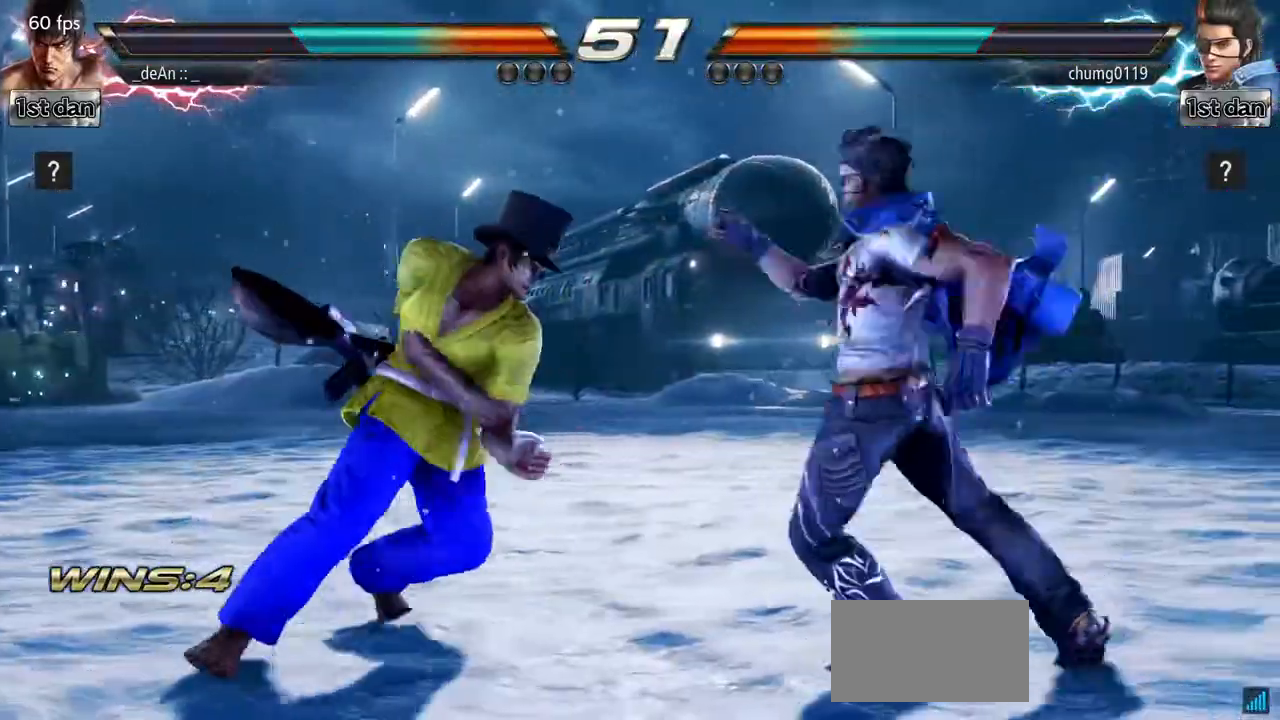
{"buttons": [], "left_stick": "center", "events": [[34, "left_stick", "center"], [67, "CIRCLE", "up"]]}
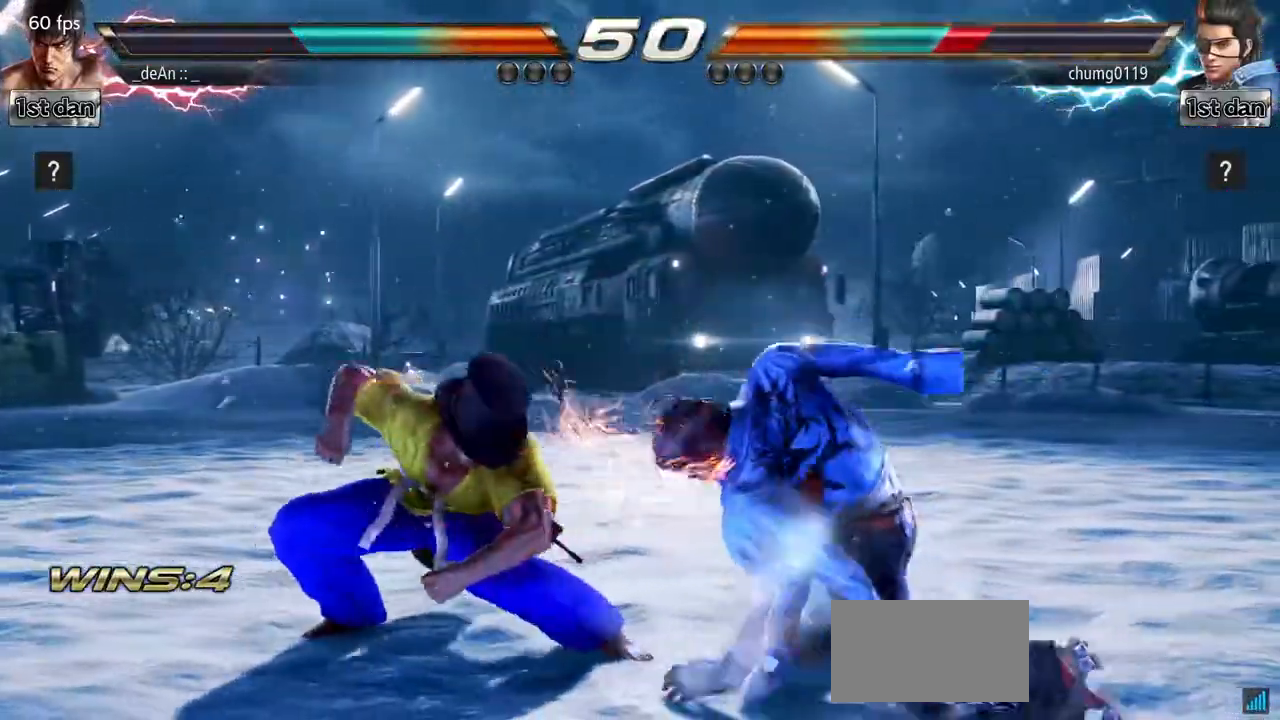
{"buttons": [], "left_stick": "center", "events": [[183, "CROSS", "down"], [200, "CROSS", "up"]]}
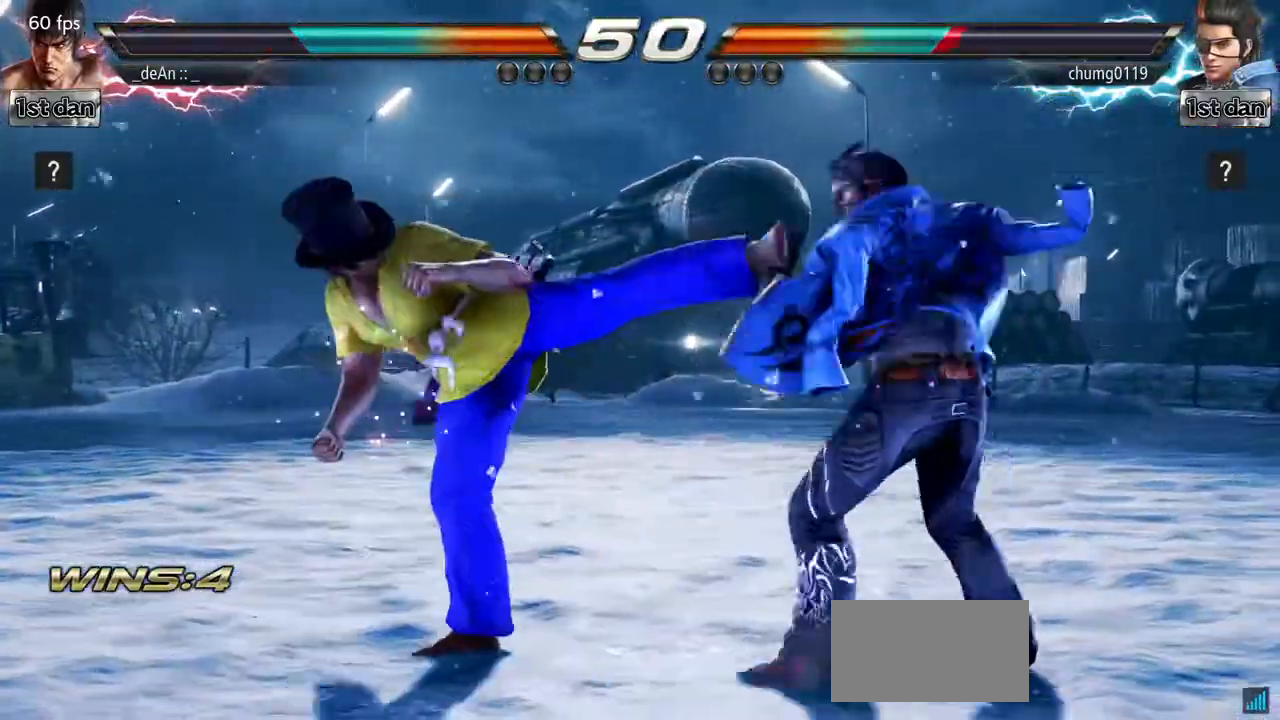
{"buttons": [], "left_stick": "center"}
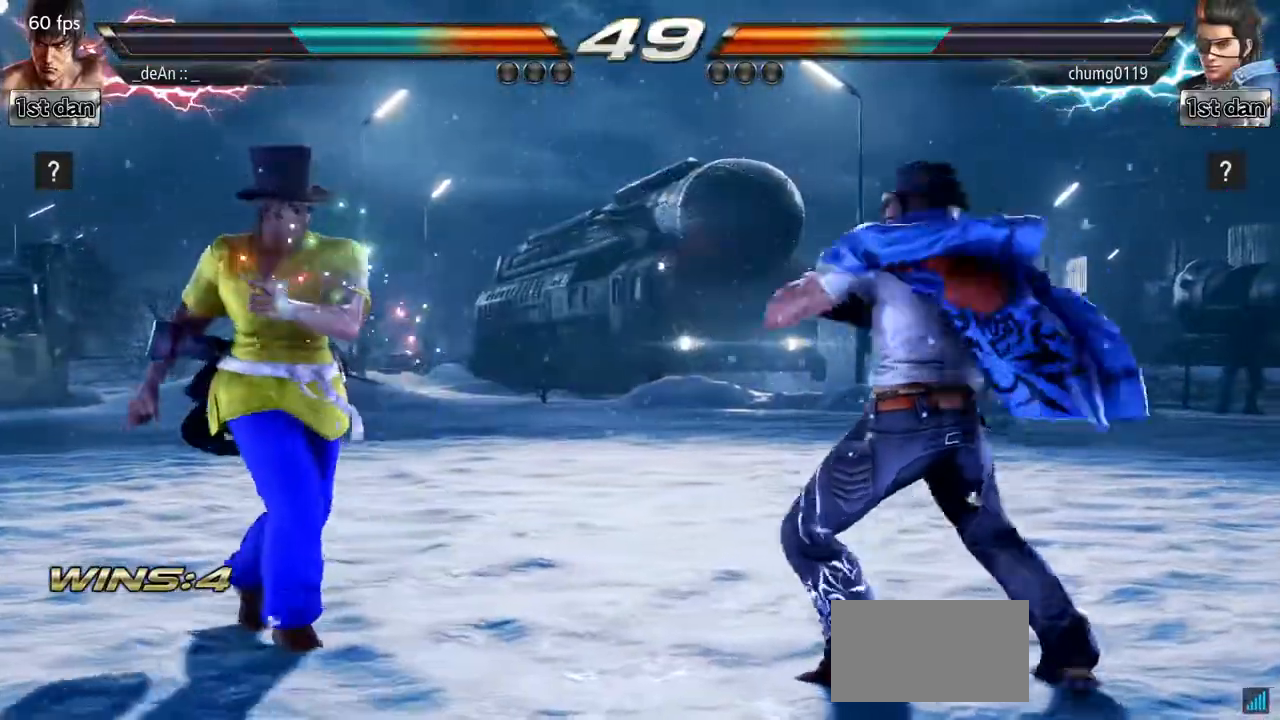
{"buttons": [], "left_stick": "center", "events": [[66, "left_stick", "left"], [183, "left_stick", "right"], [217, "CIRCLE", "down"], [333, "CIRCLE", "up"], [417, "left_stick", "center"]]}